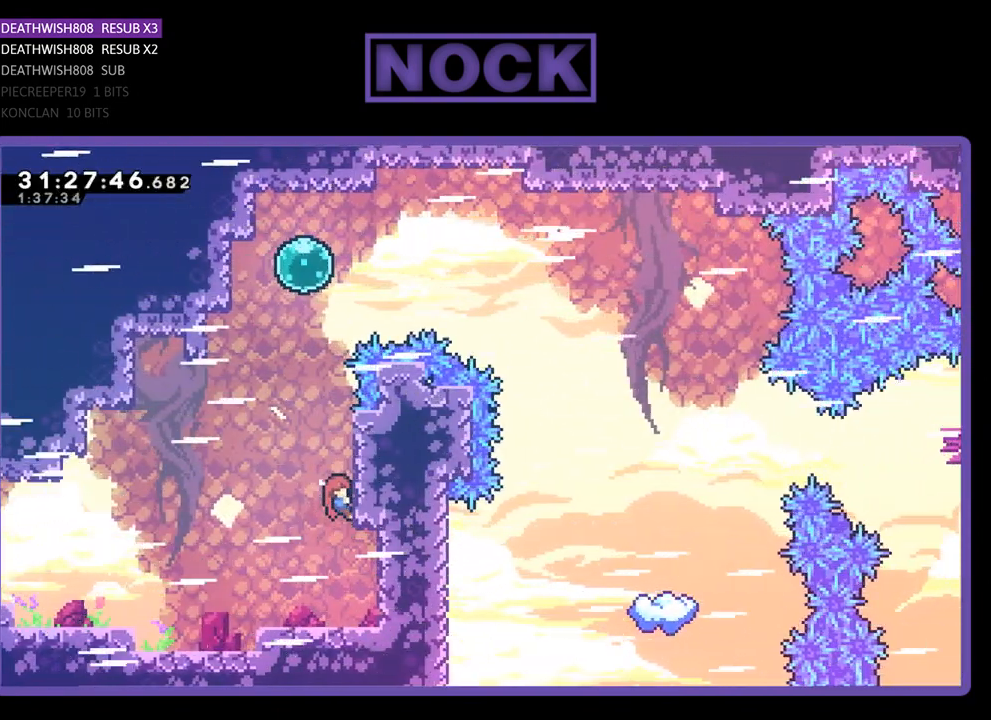
Gameplay with a controller (PlayStation layout); each line is a JSON object with the inputs held at the frame after it. "events" lists button and stick changes between this image and that frame as [ms after this image, input, new state], when the widget could be followed in between. Not read: right_stick.
{"buttons": ["CROSS", "R2", "DPAD_UP"], "left_stick": "center", "events": [[333, "CROSS", "down"]]}
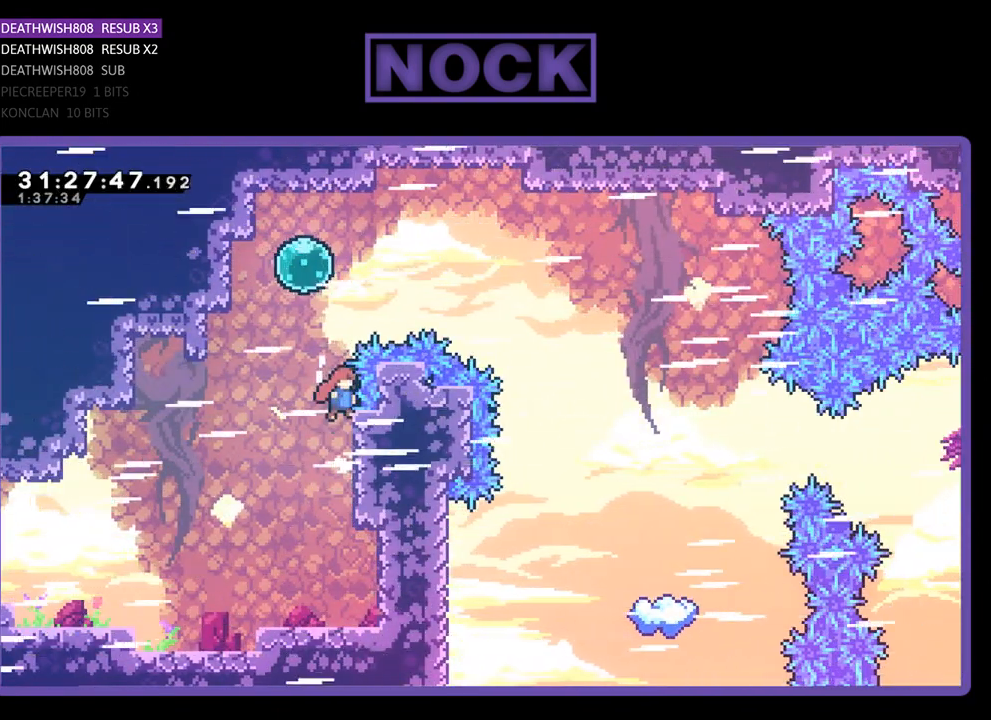
{"buttons": ["CIRCLE", "R2", "DPAD_UP"], "left_stick": "center", "events": [[33, "CROSS", "up"], [167, "CIRCLE", "down"], [267, "DPAD_LEFT", "down"], [467, "DPAD_LEFT", "up"]]}
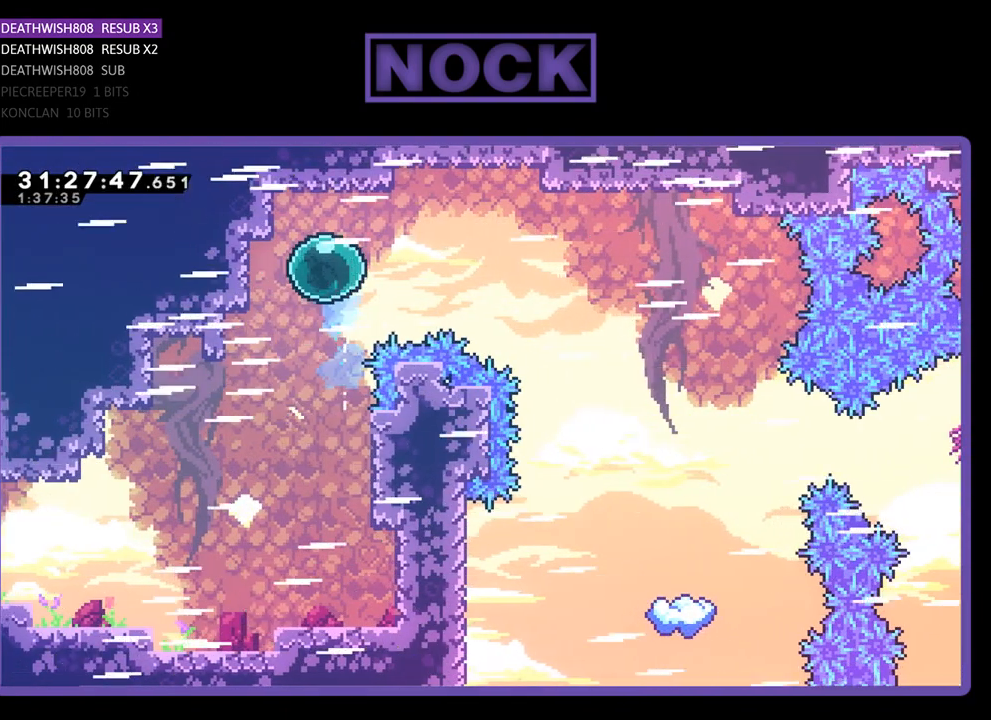
{"buttons": ["R2", "DPAD_RIGHT"], "left_stick": "center", "events": [[133, "CIRCLE", "up"], [167, "DPAD_RIGHT", "down"], [233, "DPAD_UP", "up"]]}
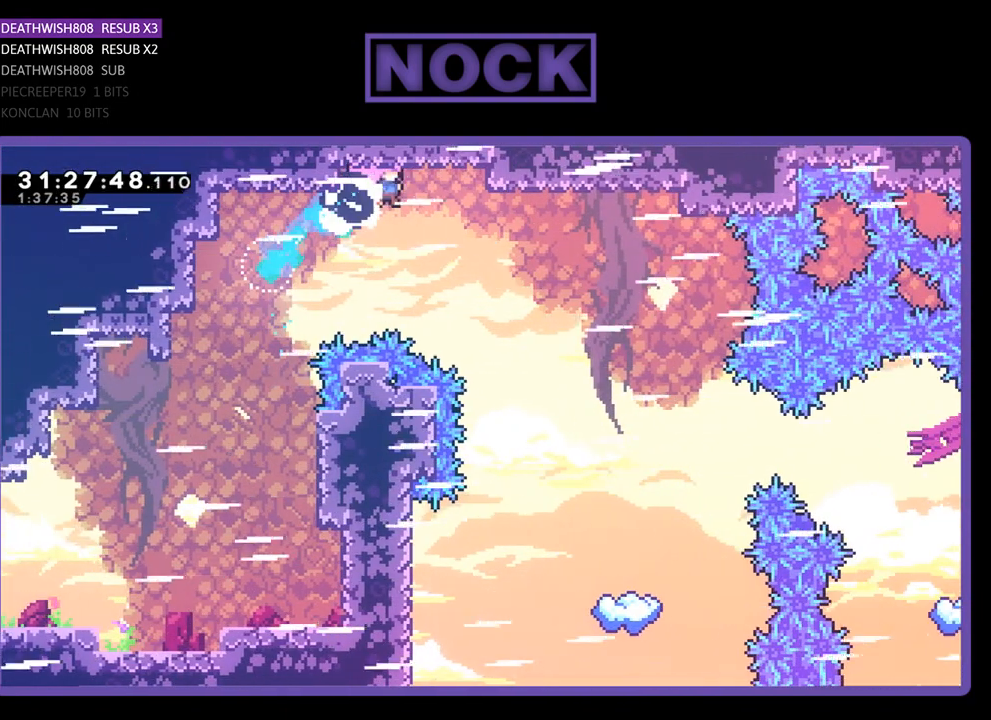
{"buttons": ["R2", "DPAD_RIGHT"], "left_stick": "center", "events": [[133, "CIRCLE", "down"], [333, "CIRCLE", "up"]]}
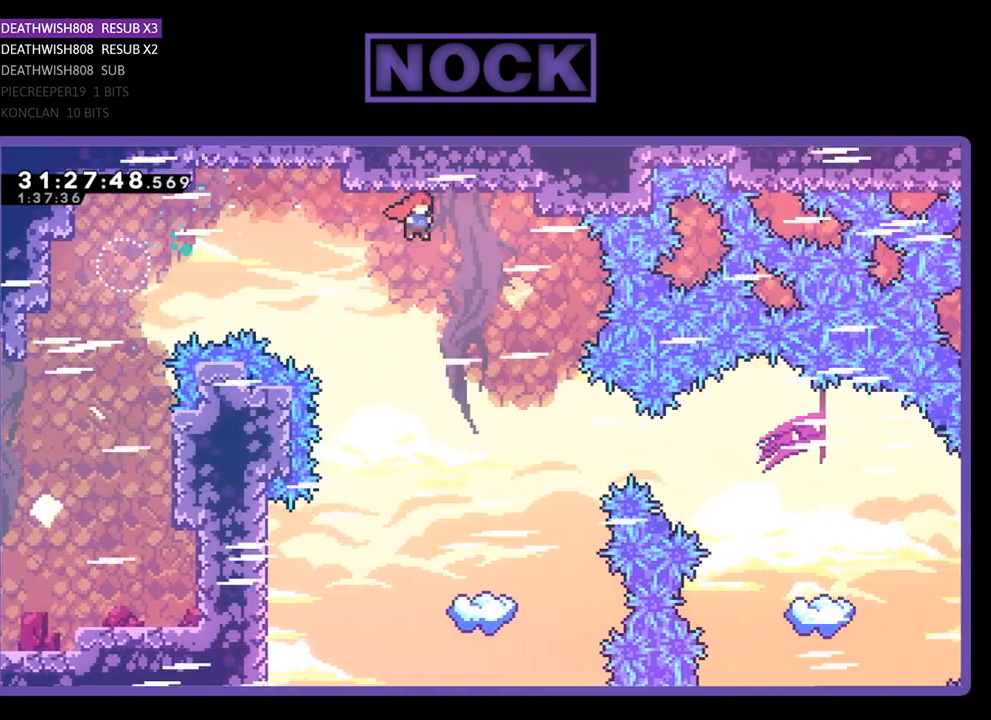
{"buttons": ["R2", "DPAD_RIGHT"], "left_stick": "center", "events": [[167, "DPAD_RIGHT", "up"], [333, "DPAD_RIGHT", "down"]]}
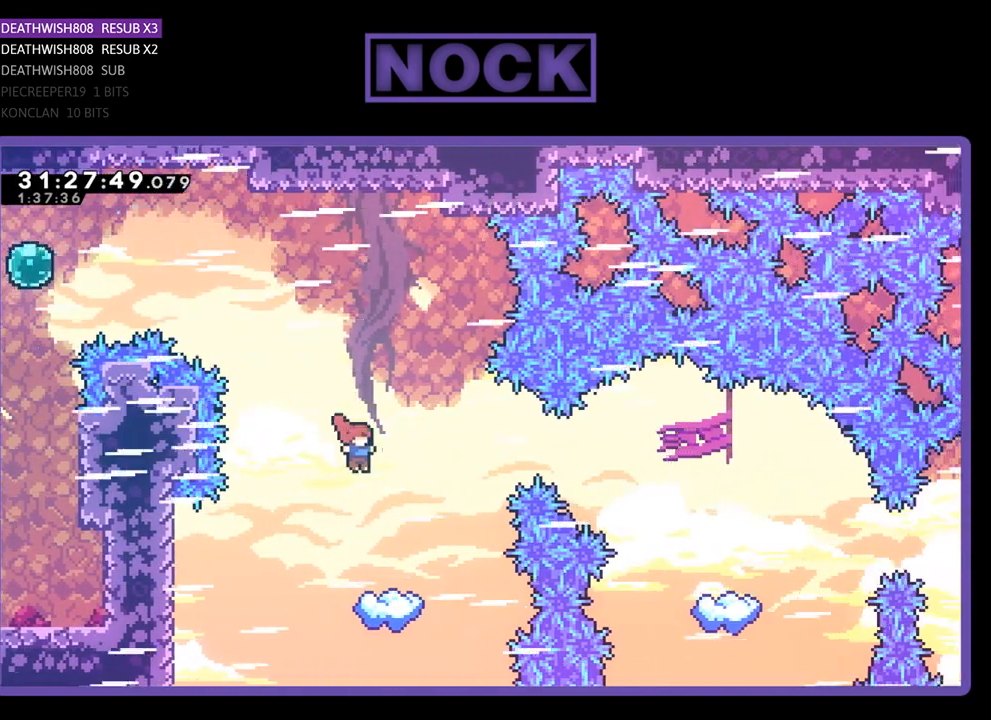
{"buttons": ["R2"], "left_stick": "center", "events": [[33, "DPAD_RIGHT", "up"], [167, "DPAD_RIGHT", "down"], [500, "DPAD_RIGHT", "up"]]}
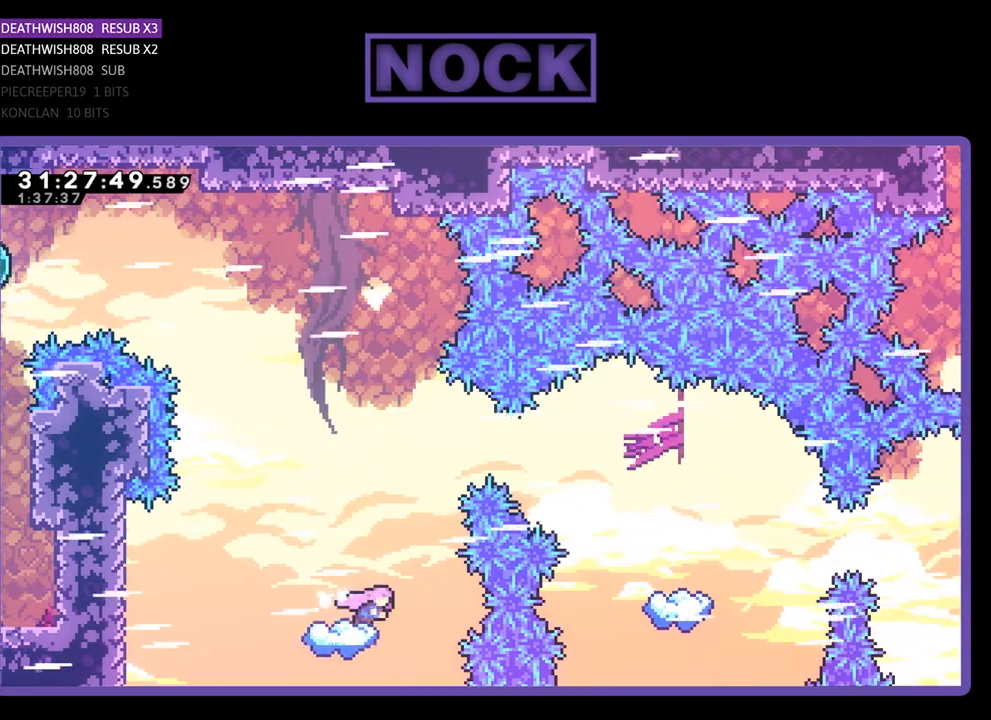
{"buttons": ["CROSS", "R2"], "left_stick": "center", "events": [[133, "CROSS", "down"]]}
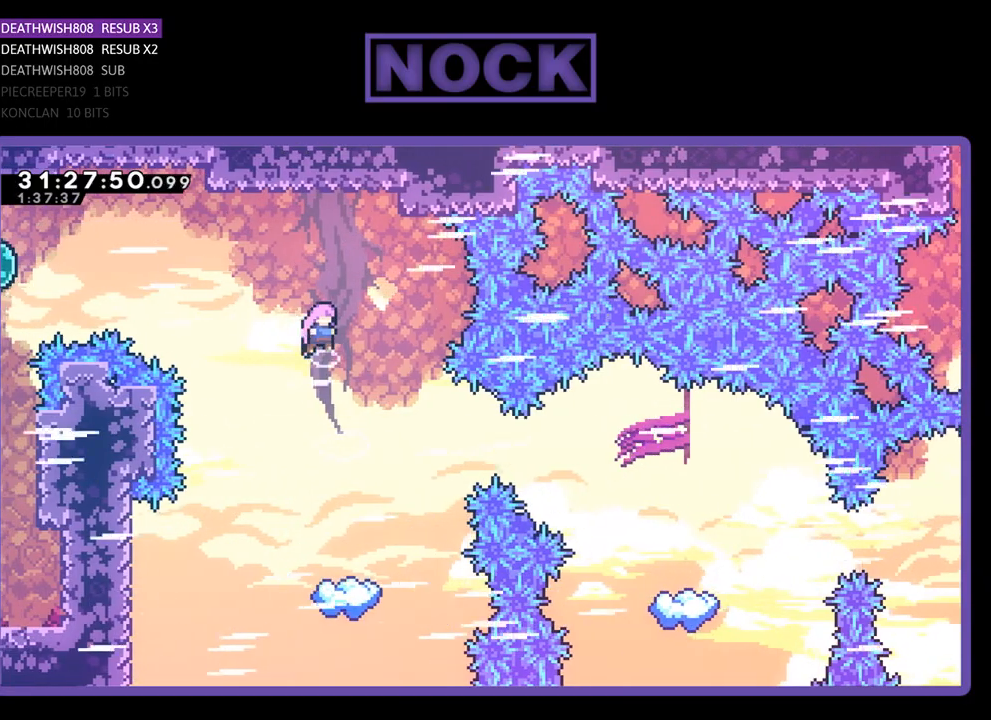
{"buttons": ["CIRCLE", "R2", "DPAD_RIGHT"], "left_stick": "center", "events": [[33, "DPAD_RIGHT", "down"], [100, "CROSS", "up"], [467, "CIRCLE", "down"]]}
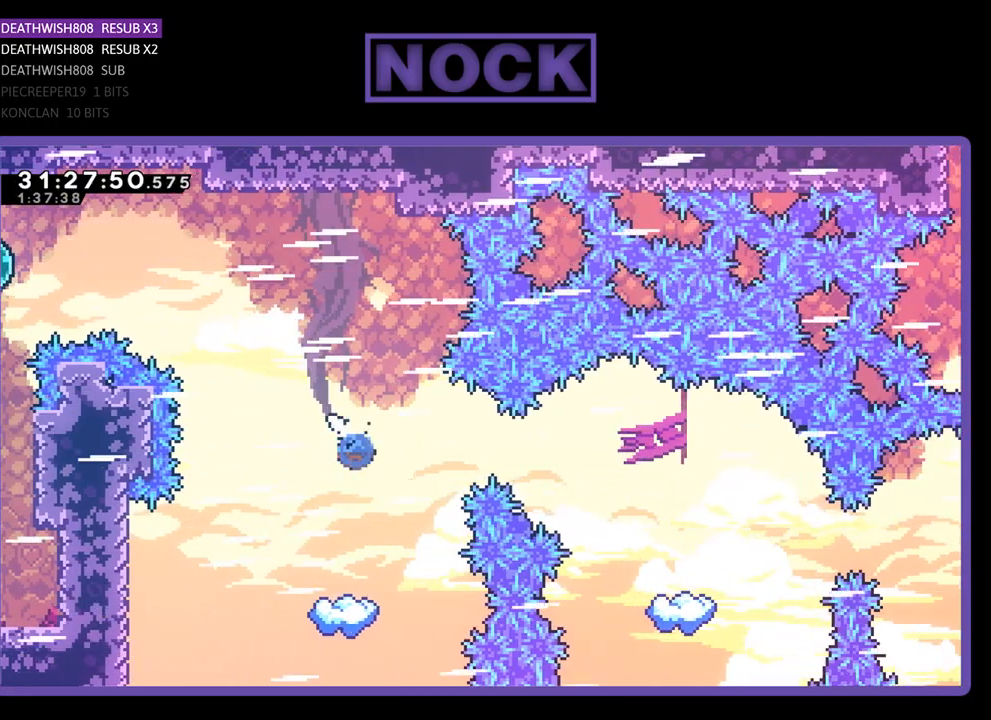
{"buttons": ["R2"], "left_stick": "center", "events": [[167, "CIRCLE", "up"], [267, "CIRCLE", "down"], [367, "CIRCLE", "up"], [433, "DPAD_RIGHT", "up"]]}
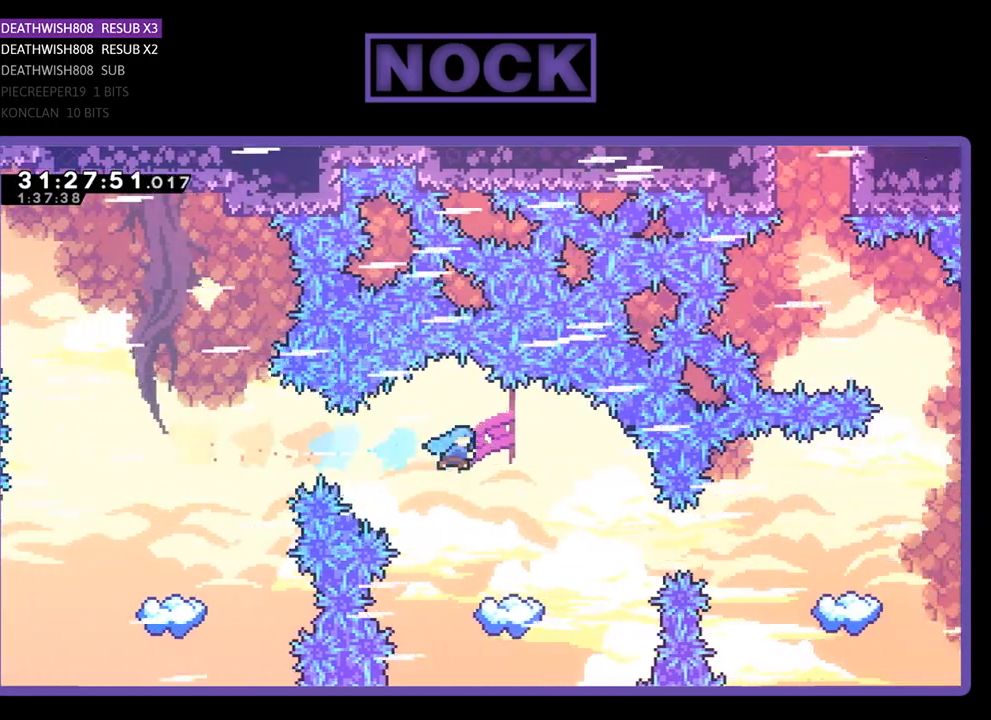
{"buttons": ["R2"], "left_stick": "center", "events": [[233, "DPAD_RIGHT", "down"], [500, "DPAD_RIGHT", "up"]]}
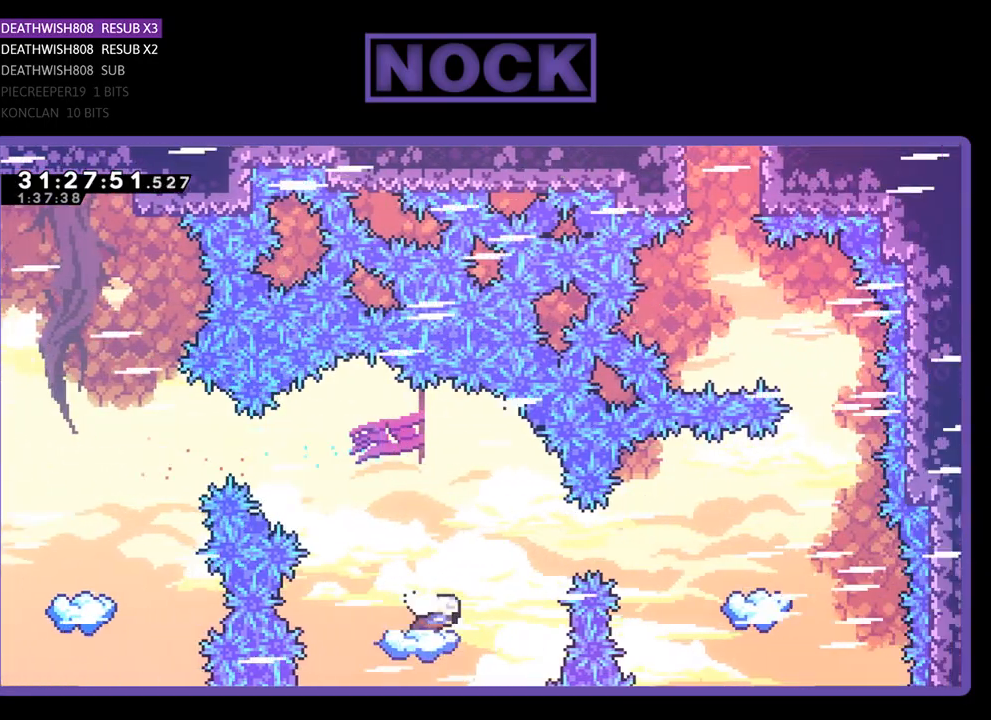
{"buttons": ["R2", "DPAD_RIGHT"], "left_stick": "center", "events": [[167, "DPAD_RIGHT", "down"]]}
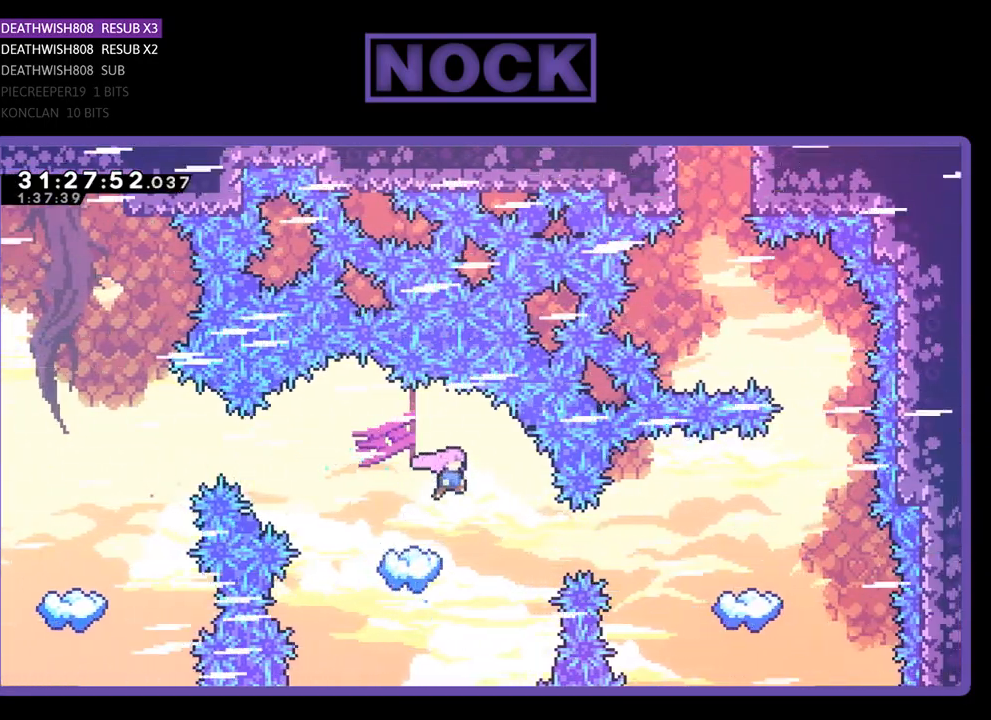
{"buttons": ["CIRCLE", "R2", "DPAD_RIGHT"], "left_stick": "center", "events": [[267, "CIRCLE", "down"], [433, "CIRCLE", "up"], [500, "CIRCLE", "down"]]}
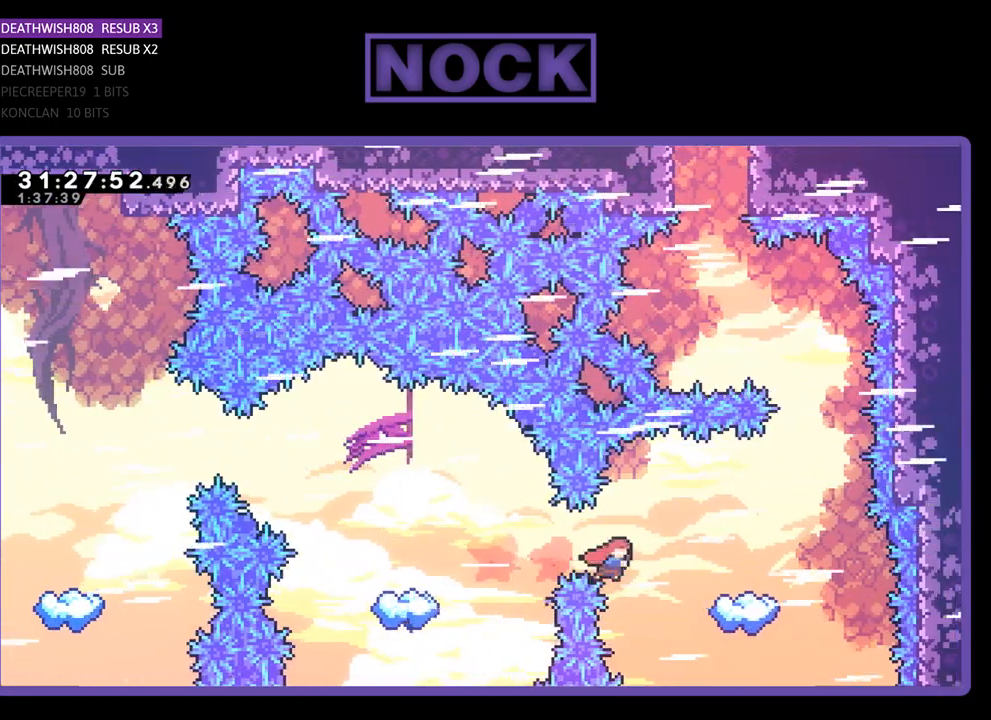
{"buttons": ["R2"], "left_stick": "center", "events": [[133, "CIRCLE", "up"], [300, "DPAD_RIGHT", "up"]]}
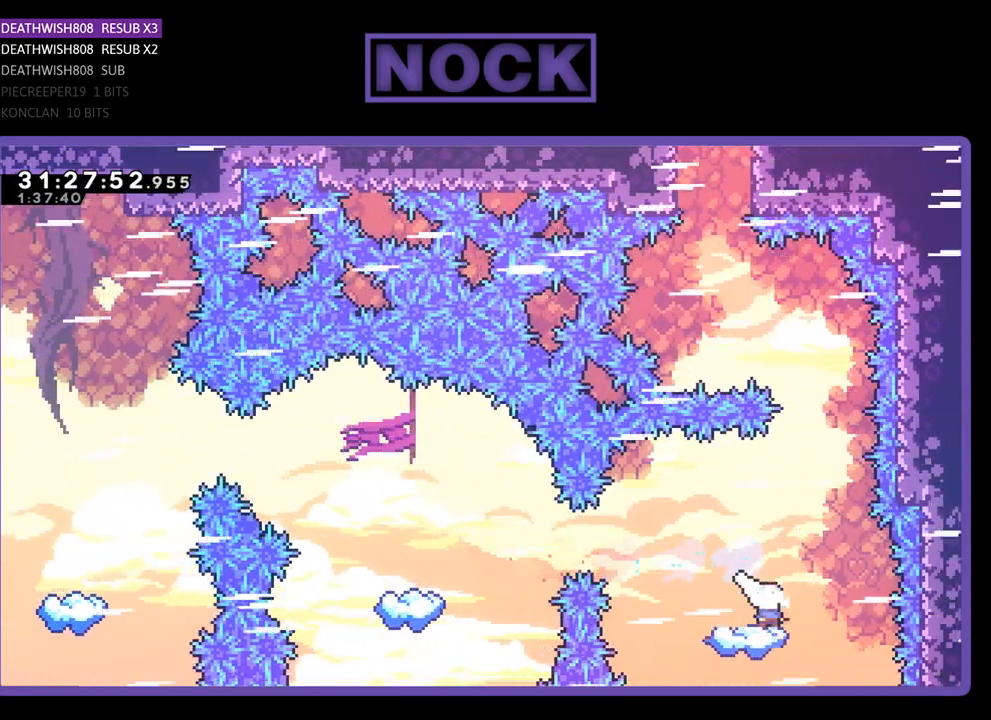
{"buttons": ["CROSS", "R2", "DPAD_RIGHT"], "left_stick": "center", "events": [[167, "DPAD_RIGHT", "down"], [200, "DPAD_UP", "down"], [233, "DPAD_UP", "up"], [367, "CROSS", "down"]]}
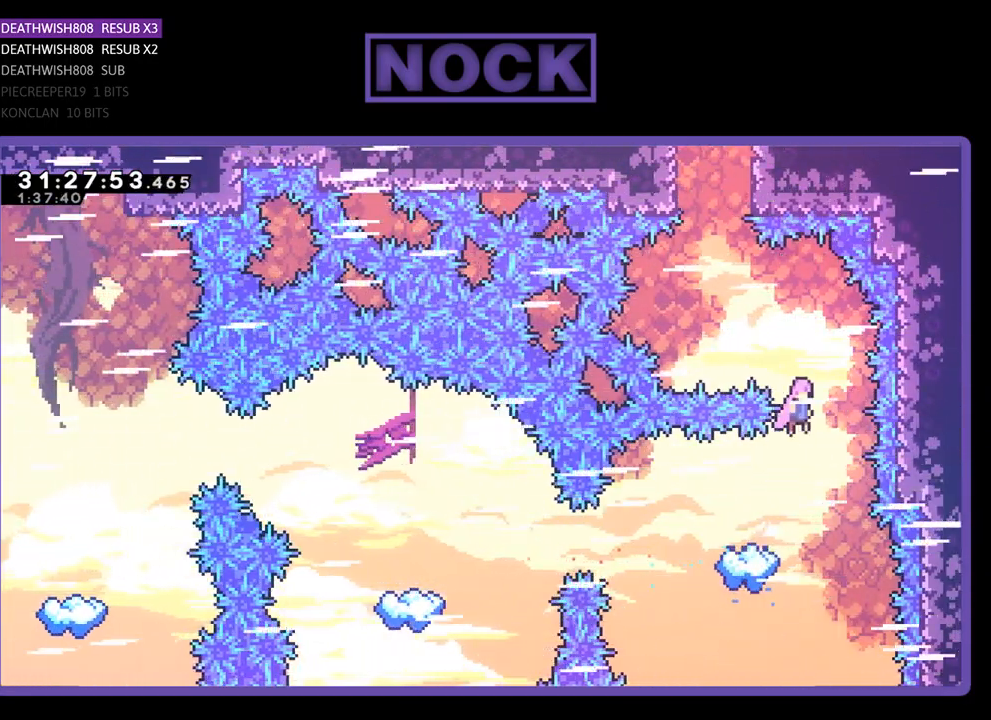
{"buttons": ["CIRCLE", "R2", "DPAD_UP", "DPAD_LEFT"], "left_stick": "center", "events": [[100, "DPAD_UP", "down"], [133, "CROSS", "up"], [133, "DPAD_RIGHT", "up"], [233, "DPAD_LEFT", "down"], [467, "CIRCLE", "down"]]}
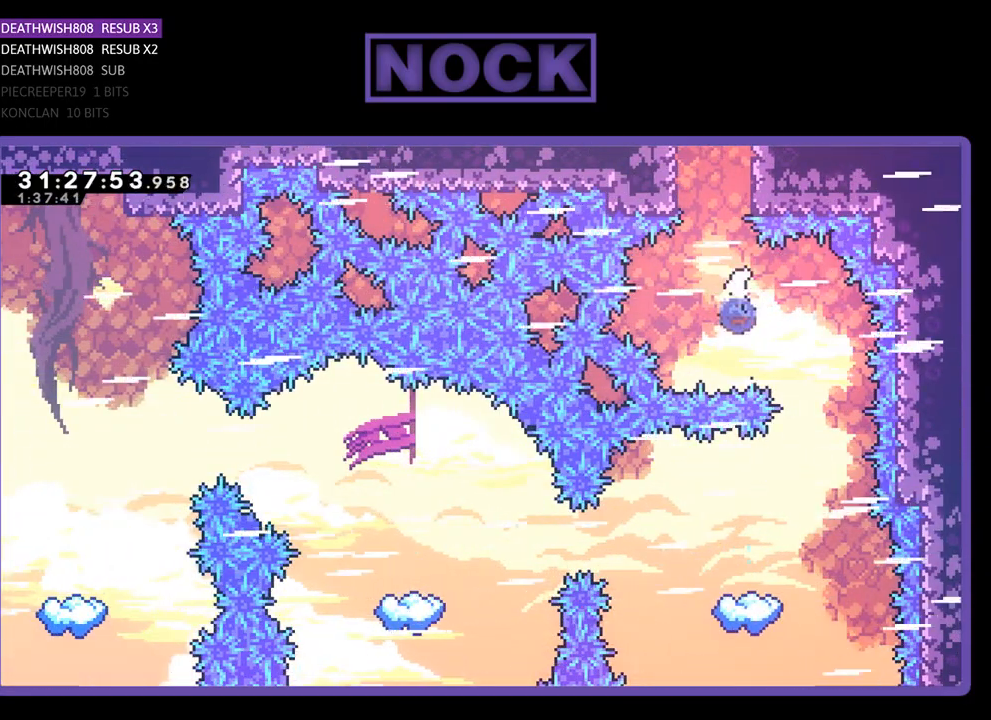
{"buttons": ["CIRCLE", "R2", "DPAD_UP"], "left_stick": "center", "events": [[67, "DPAD_LEFT", "up"], [100, "DPAD_RIGHT", "down"], [200, "CIRCLE", "up"], [267, "DPAD_RIGHT", "up"], [333, "CIRCLE", "down"]]}
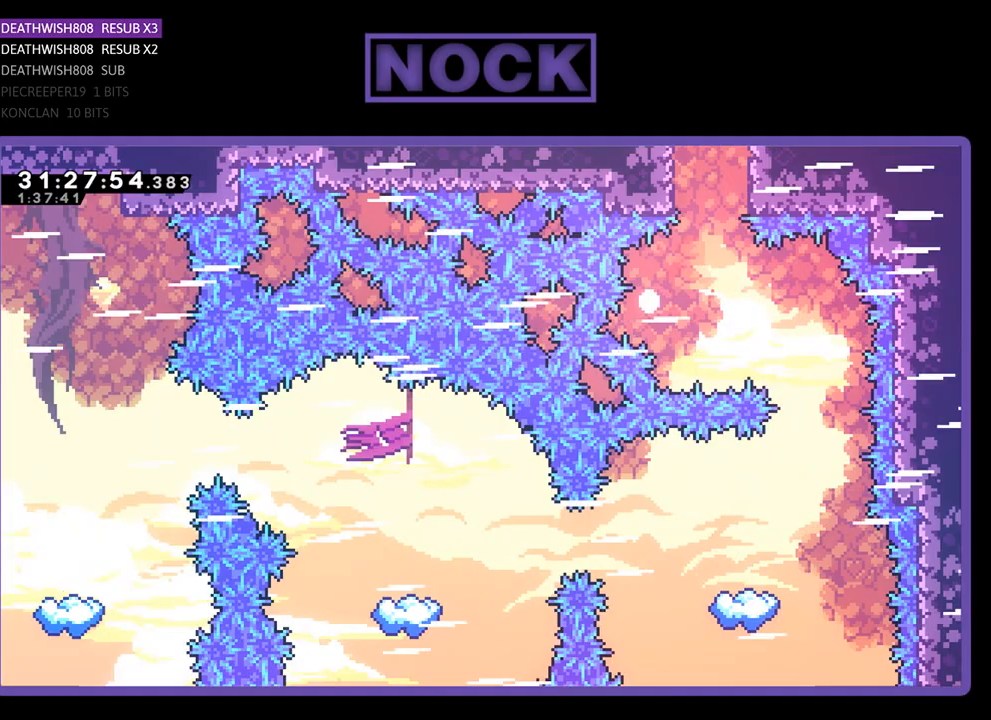
{"buttons": [], "left_stick": "center", "events": [[167, "CIRCLE", "up"], [167, "DPAD_UP", "up"], [200, "R2", "up"]]}
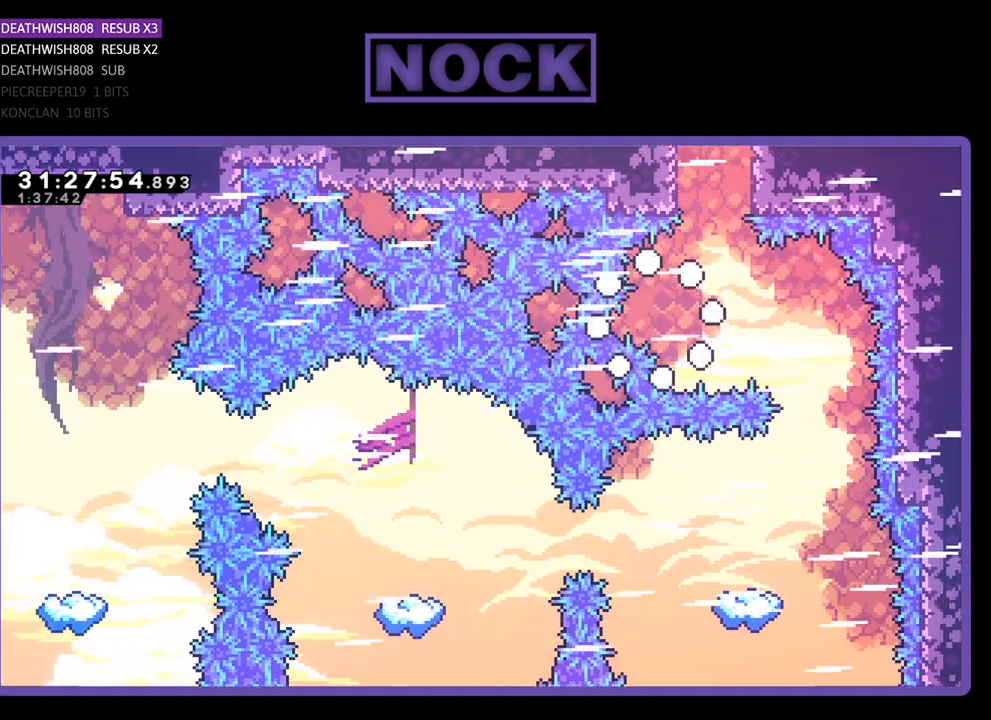
{"buttons": [], "left_stick": "center", "events": []}
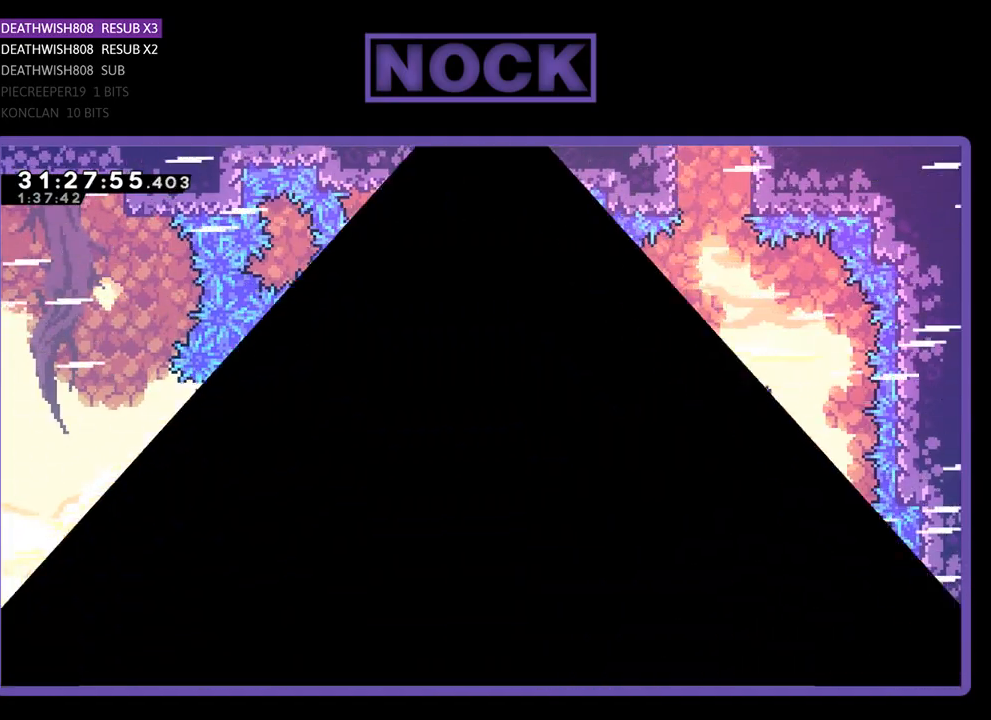
{"buttons": ["R2"], "left_stick": "center", "events": [[233, "R2", "down"]]}
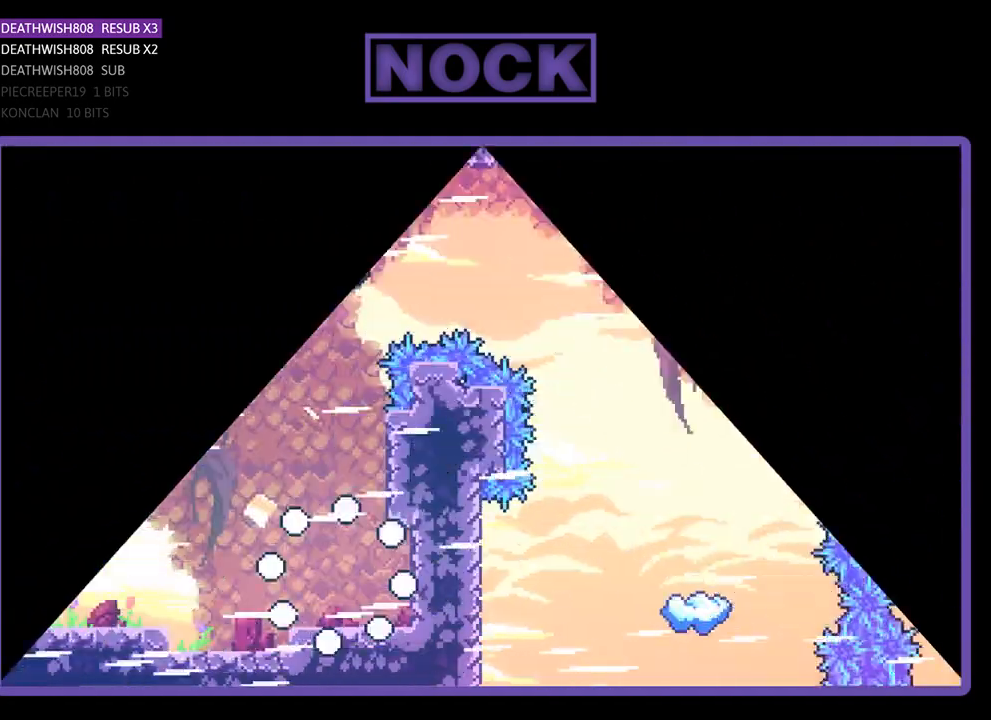
{"buttons": ["CROSS", "R2"], "left_stick": "center", "events": [[100, "DPAD_RIGHT", "down"], [400, "DPAD_RIGHT", "up"], [433, "CROSS", "down"]]}
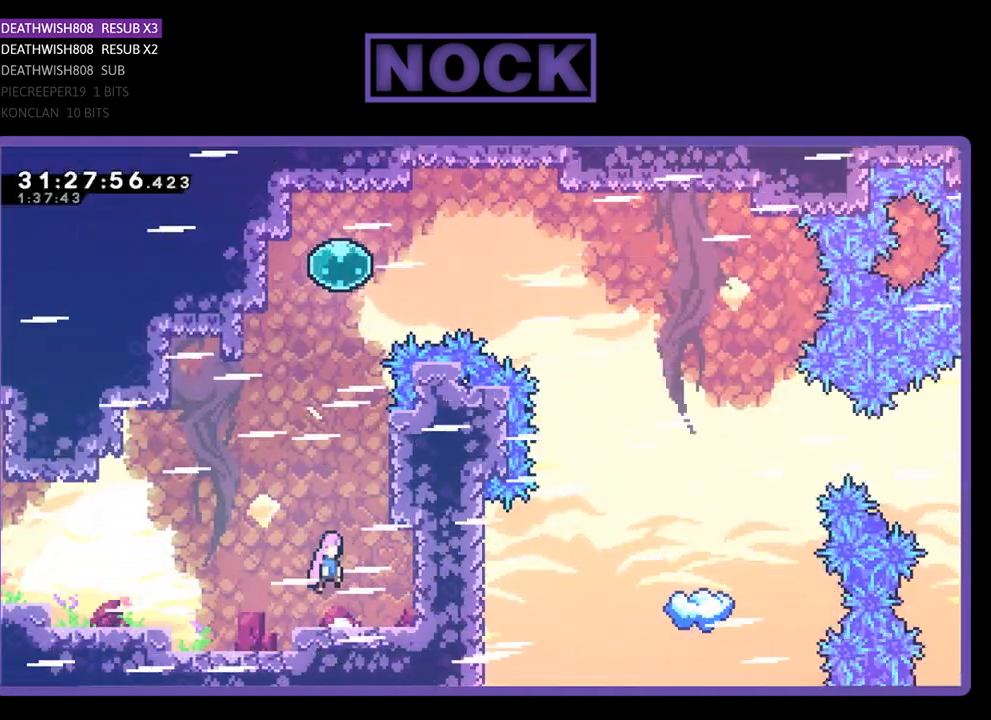
{"buttons": ["CIRCLE", "R2", "DPAD_UP", "DPAD_RIGHT"], "left_stick": "center", "events": [[67, "DPAD_RIGHT", "down"], [67, "DPAD_UP", "down"], [167, "CIRCLE", "down"], [233, "DPAD_UP", "up"], [433, "DPAD_UP", "down"], [500, "CROSS", "up"]]}
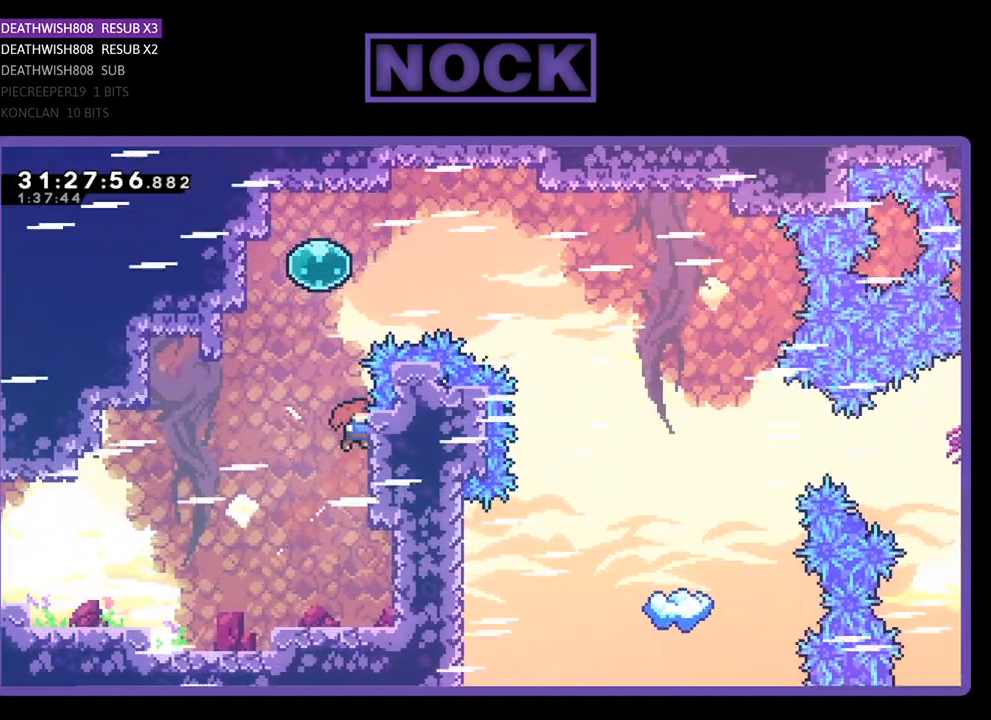
{"buttons": ["CIRCLE", "R2", "DPAD_UP", "DPAD_RIGHT"], "left_stick": "center", "events": [[33, "CIRCLE", "up"], [167, "DPAD_RIGHT", "up"], [200, "CROSS", "down"], [233, "DPAD_LEFT", "down"], [400, "DPAD_LEFT", "up"], [433, "CROSS", "up"], [433, "DPAD_RIGHT", "down"], [500, "CIRCLE", "down"]]}
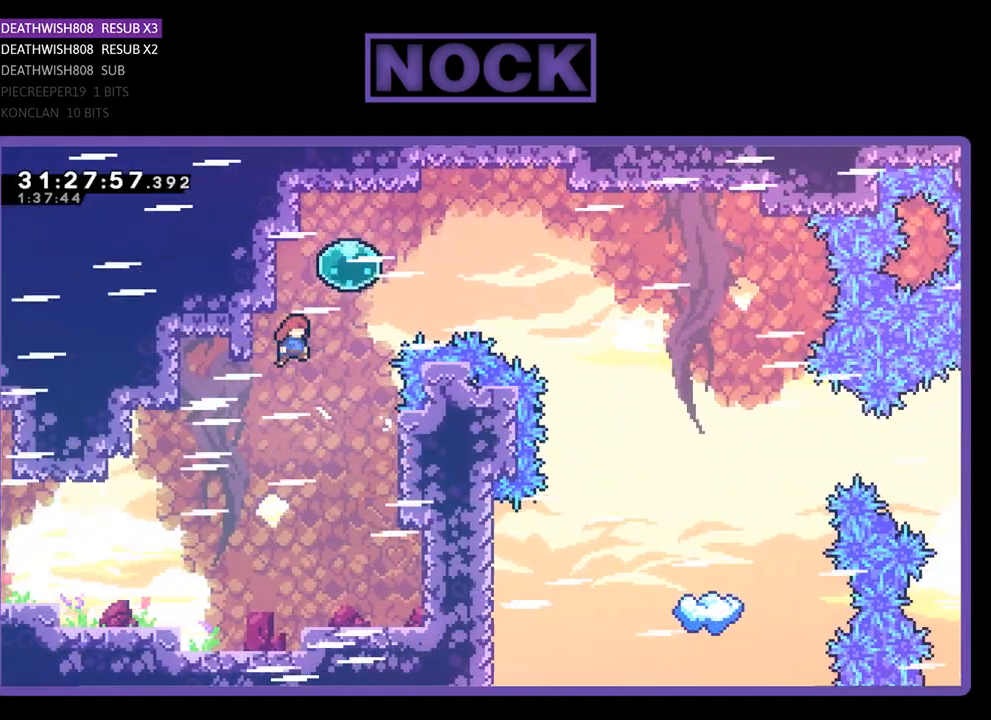
{"buttons": ["R2", "DPAD_RIGHT"], "left_stick": "center", "events": [[267, "DPAD_UP", "up"], [367, "CIRCLE", "up"]]}
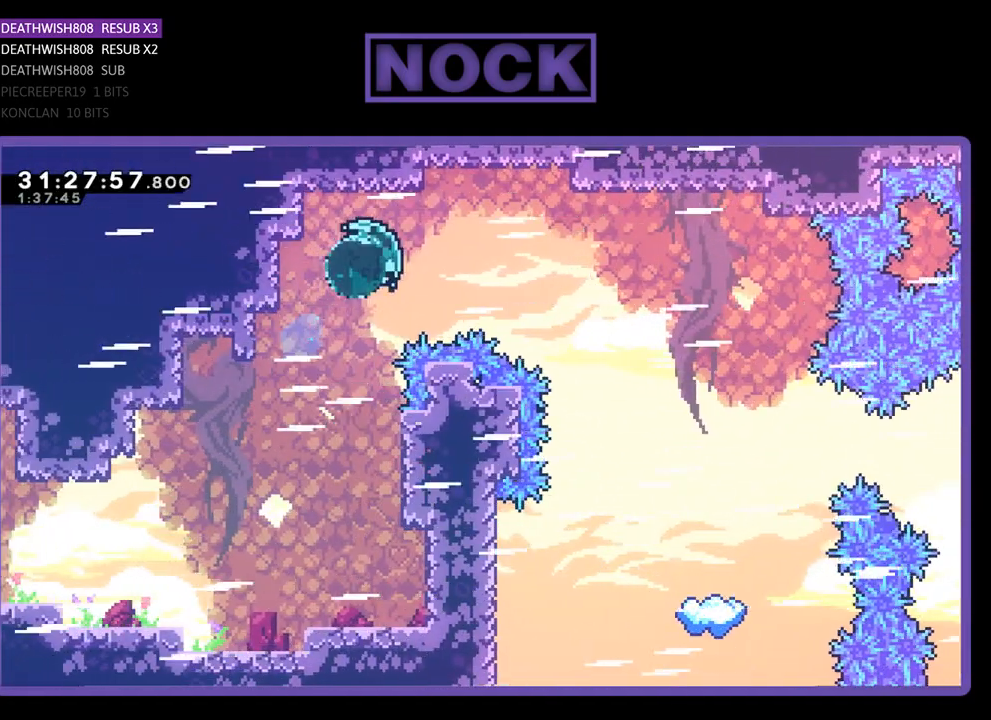
{"buttons": ["R2", "DPAD_RIGHT"], "left_stick": "center", "events": [[333, "CIRCLE", "down"], [467, "CIRCLE", "up"]]}
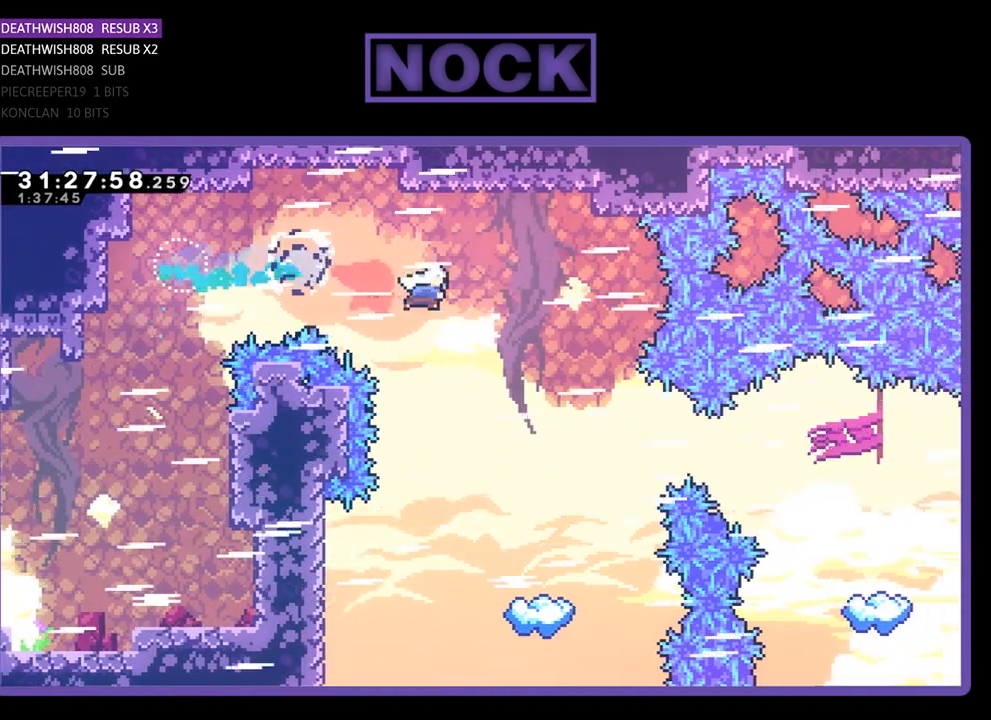
{"buttons": ["R2", "DPAD_RIGHT"], "left_stick": "center", "events": [[133, "DPAD_RIGHT", "up"], [400, "DPAD_RIGHT", "down"]]}
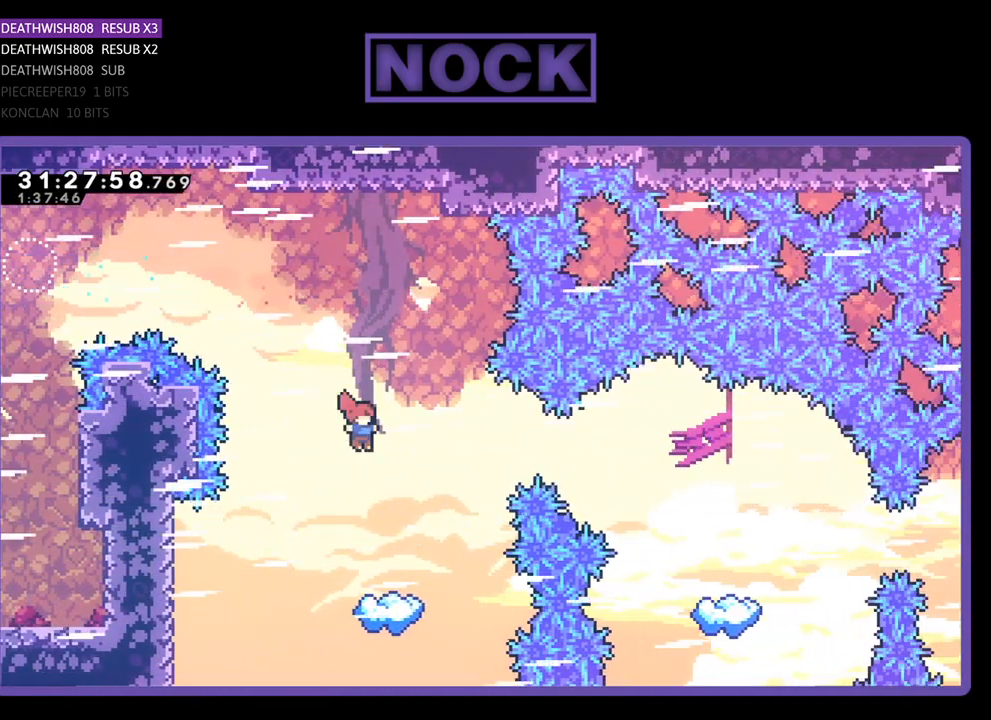
{"buttons": ["R2", "DPAD_RIGHT"], "left_stick": "center", "events": [[33, "DPAD_RIGHT", "up"], [200, "DPAD_RIGHT", "down"], [367, "DPAD_RIGHT", "up"], [433, "DPAD_RIGHT", "down"]]}
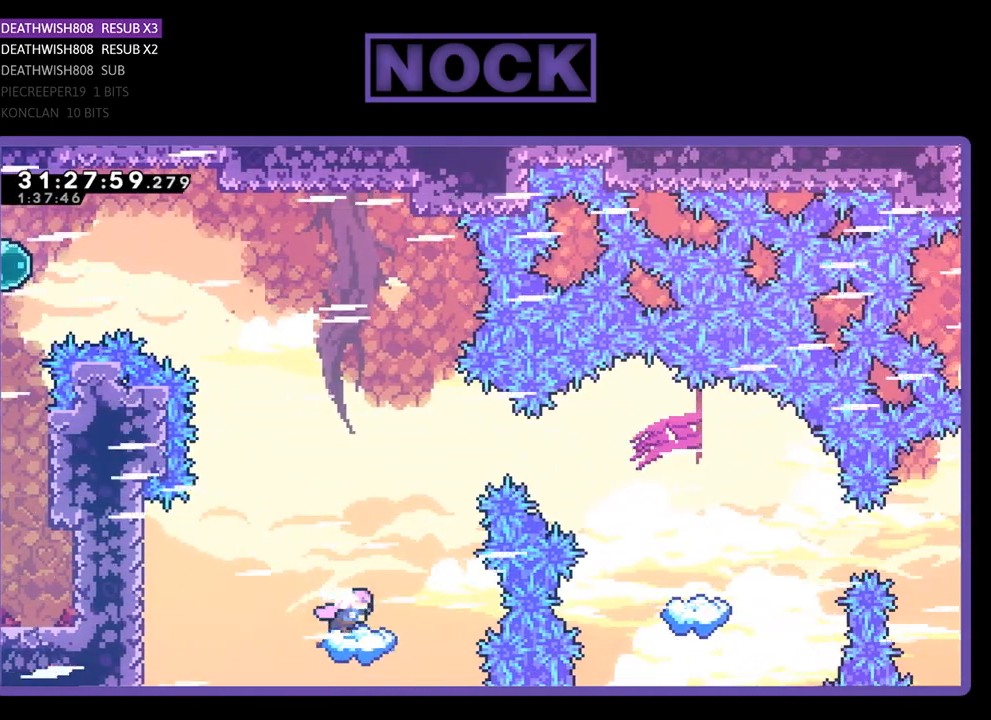
{"buttons": ["R2", "DPAD_RIGHT"], "left_stick": "center", "events": [[133, "CROSS", "down"], [167, "DPAD_RIGHT", "up"], [500, "CROSS", "up"], [500, "DPAD_RIGHT", "down"]]}
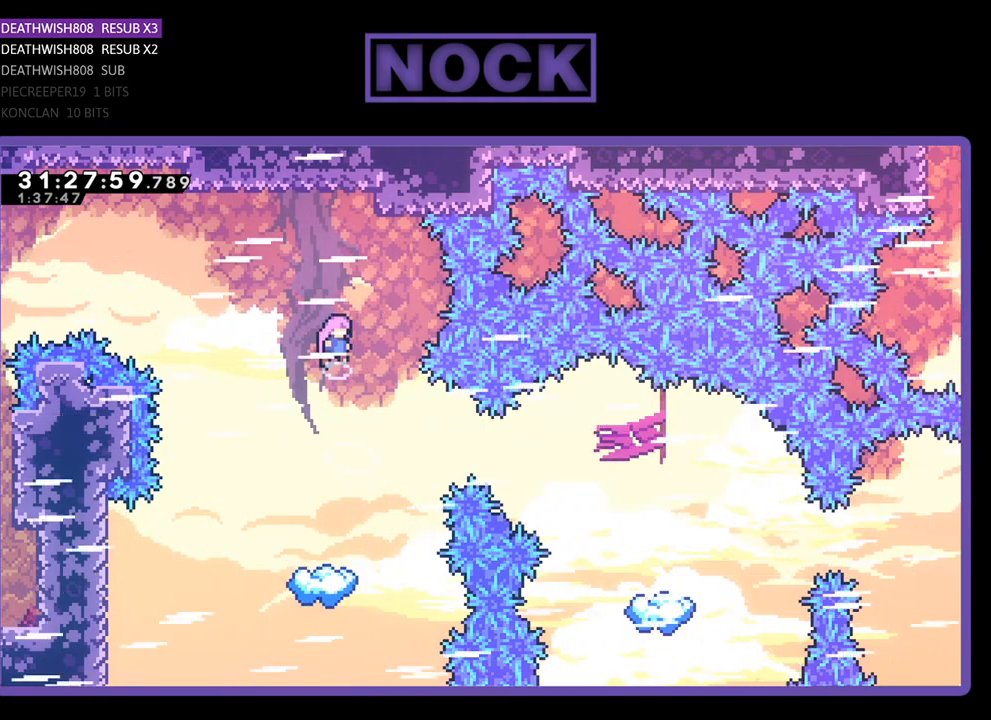
{"buttons": ["CIRCLE", "R2", "DPAD_RIGHT"], "left_stick": "center", "events": [[400, "CIRCLE", "down"]]}
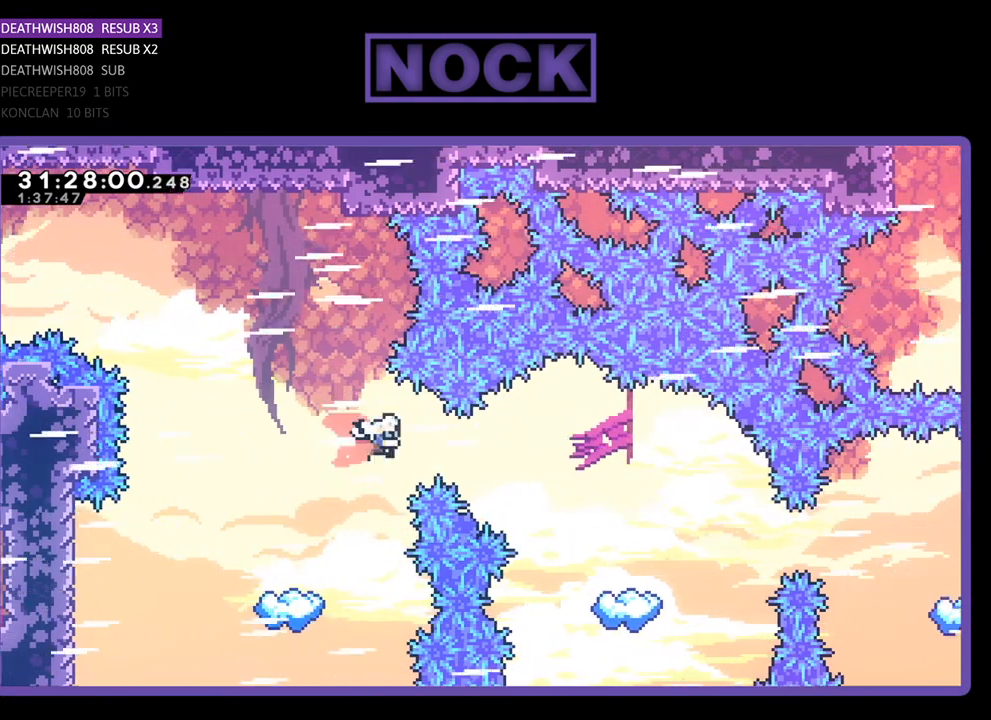
{"buttons": ["R2"], "left_stick": "center", "events": [[67, "CIRCLE", "up"], [133, "CIRCLE", "down"], [233, "CIRCLE", "up"], [367, "DPAD_RIGHT", "up"]]}
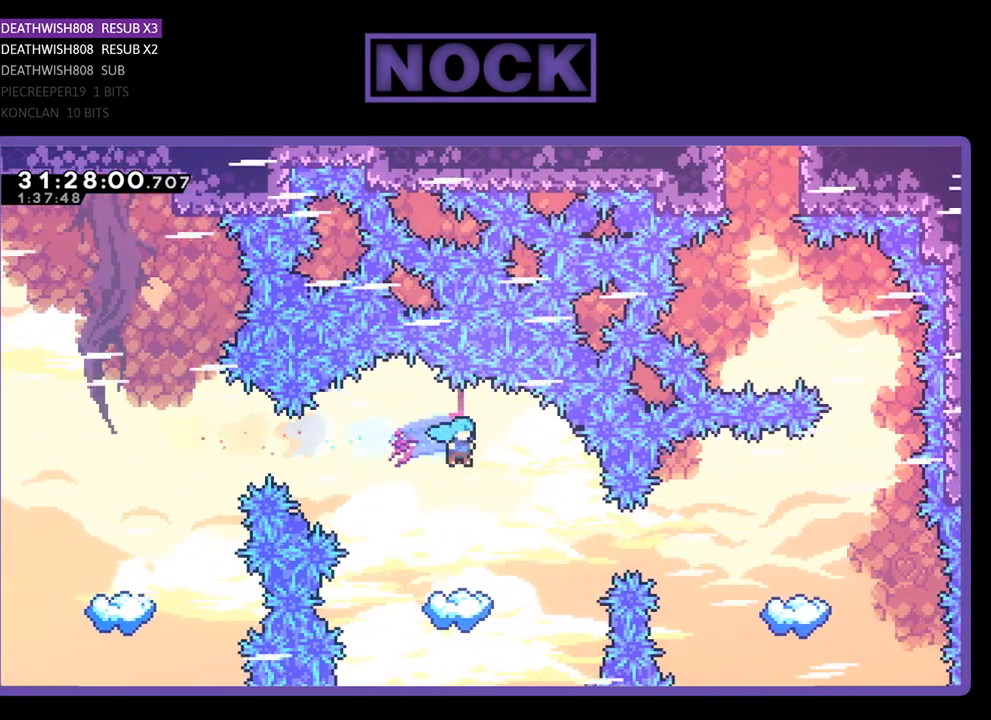
{"buttons": ["R2"], "left_stick": "center", "events": [[200, "DPAD_RIGHT", "down"], [367, "DPAD_RIGHT", "up"]]}